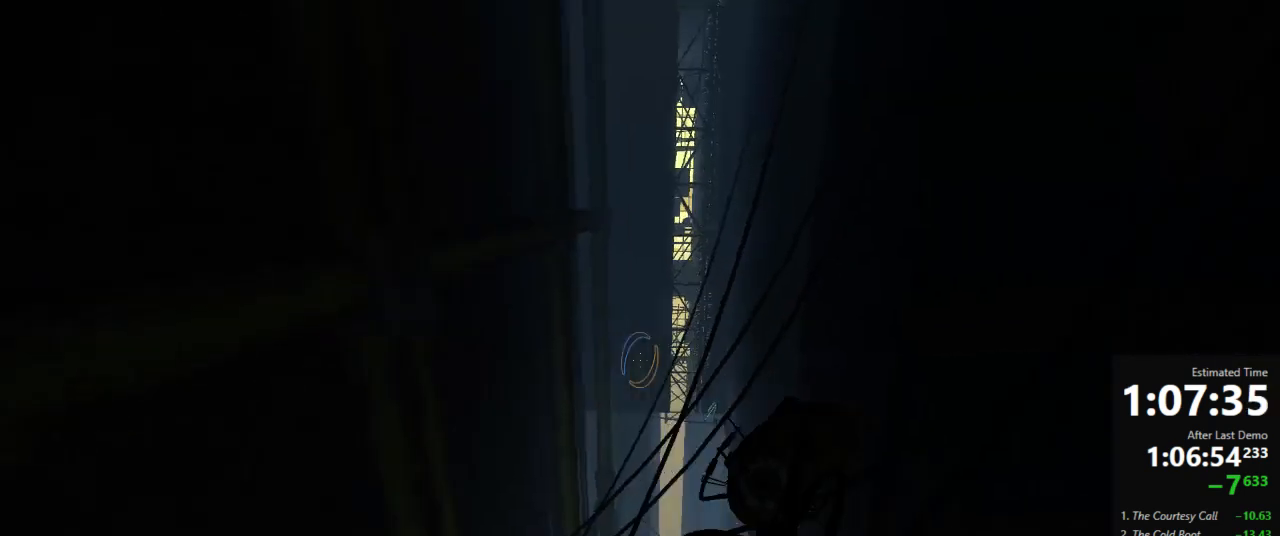
Gameplay with keyboard and mouse; each line is a JSON object with the keys and mouse buttons held at the frame after it. "events" lists presses ("down") and releases ("up") of "a", "crouch", "d", "jump", "pfoff", "pfon", "s", "use", "use2", "w", "zoom", "mouse_left" and "mouse_right" between this image and that frame as [ms after this image, input, new state], when the widget could be followed in between. "mouse_left", "mouse_right" = the "left", "right" buttons of the "mouse" list. No other keys are recorded. Mouse movement is not recorded. Key names are as the overlay labels them; some are game actions (e.g. jump) rather than physical keys.
{"keys": ["a"], "mouse": [], "events": []}
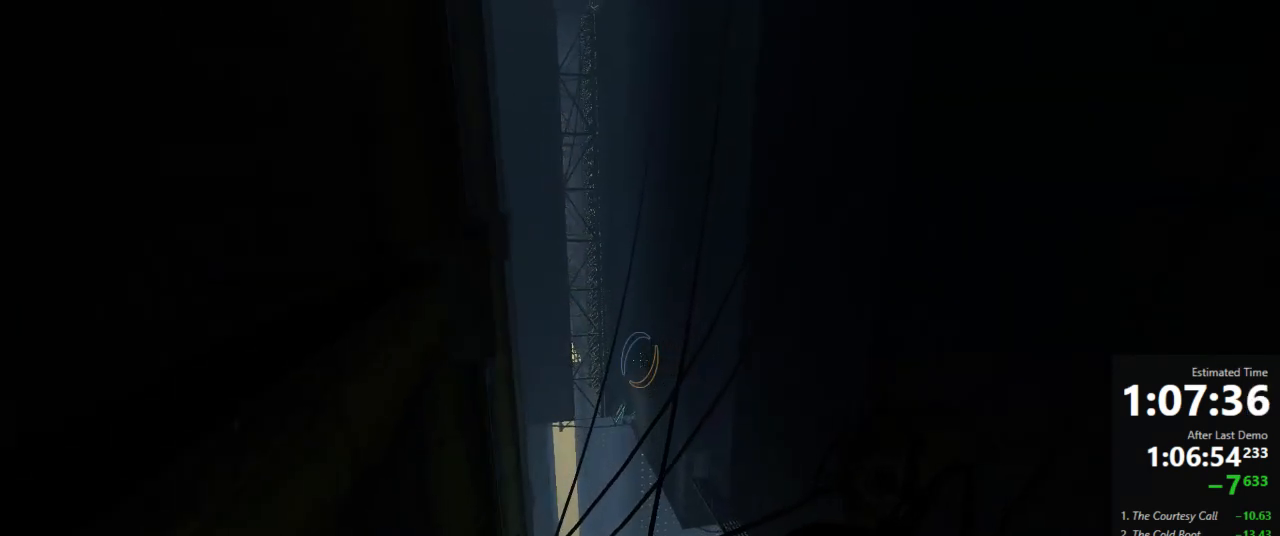
{"keys": ["a"], "mouse": [], "events": []}
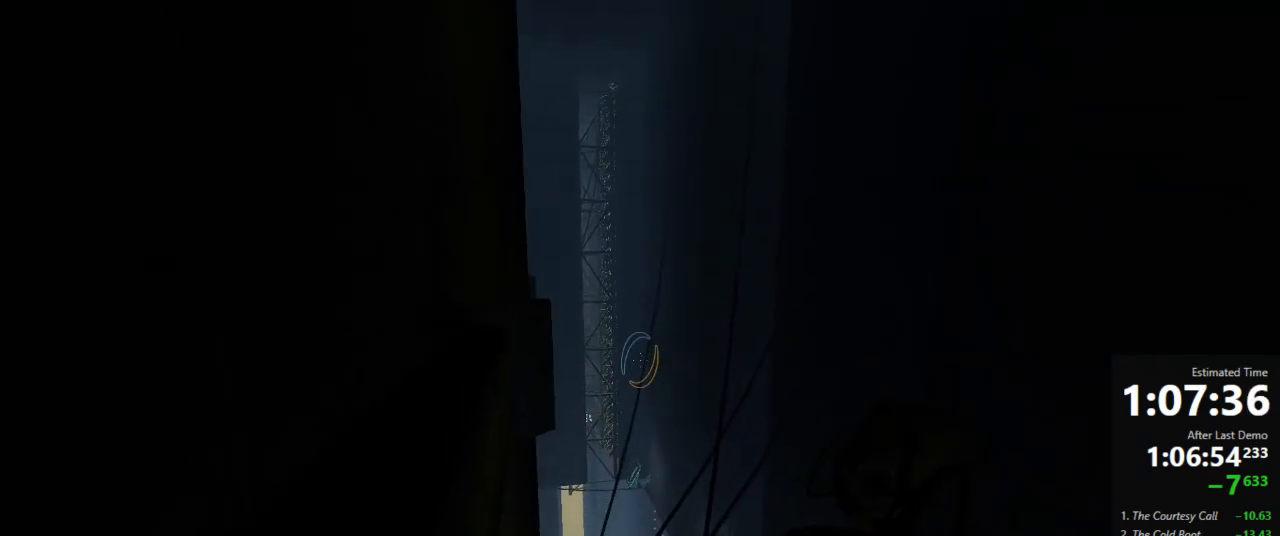
{"keys": ["a"], "mouse": [], "events": []}
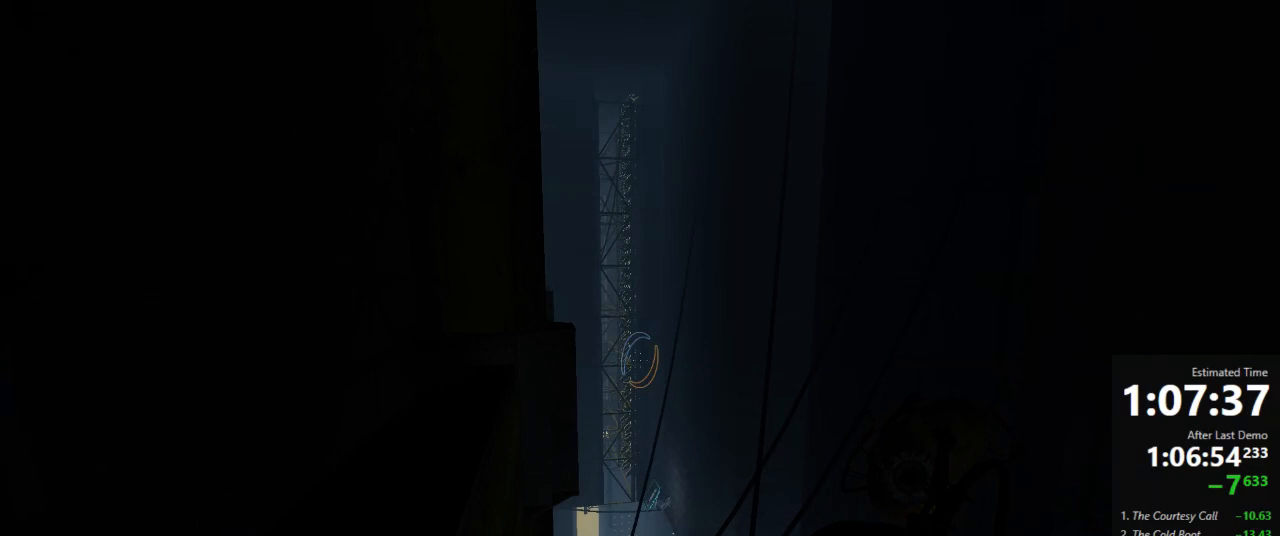
{"keys": ["d"], "mouse": [], "events": [[356, "a", "up"], [356, "d", "down"]]}
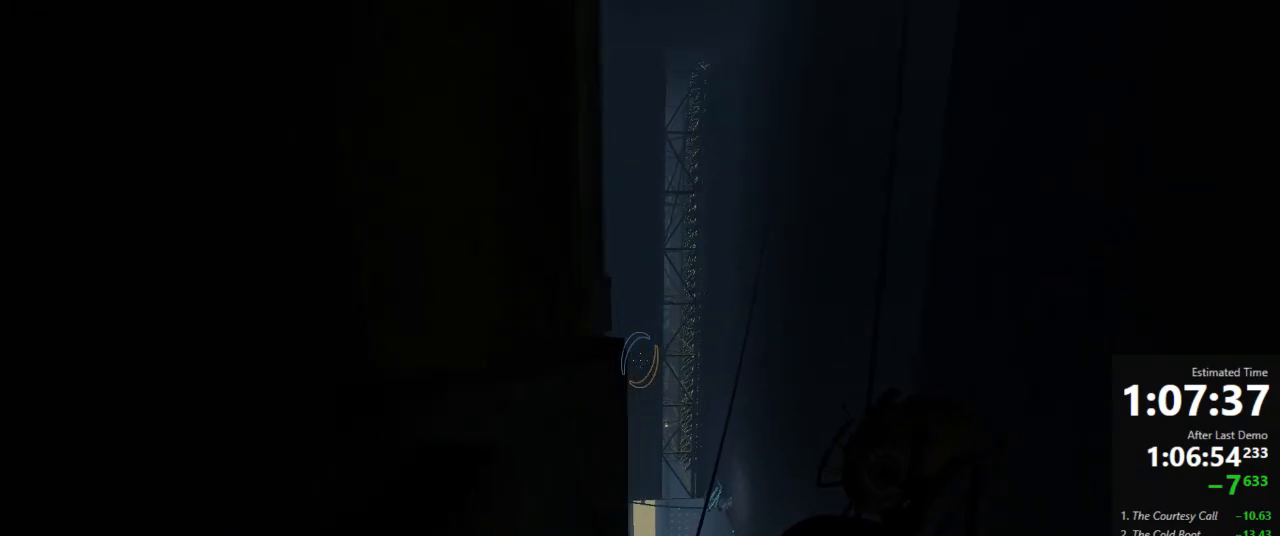
{"keys": ["a"], "mouse": [], "events": [[312, "a", "down"], [334, "d", "up"]]}
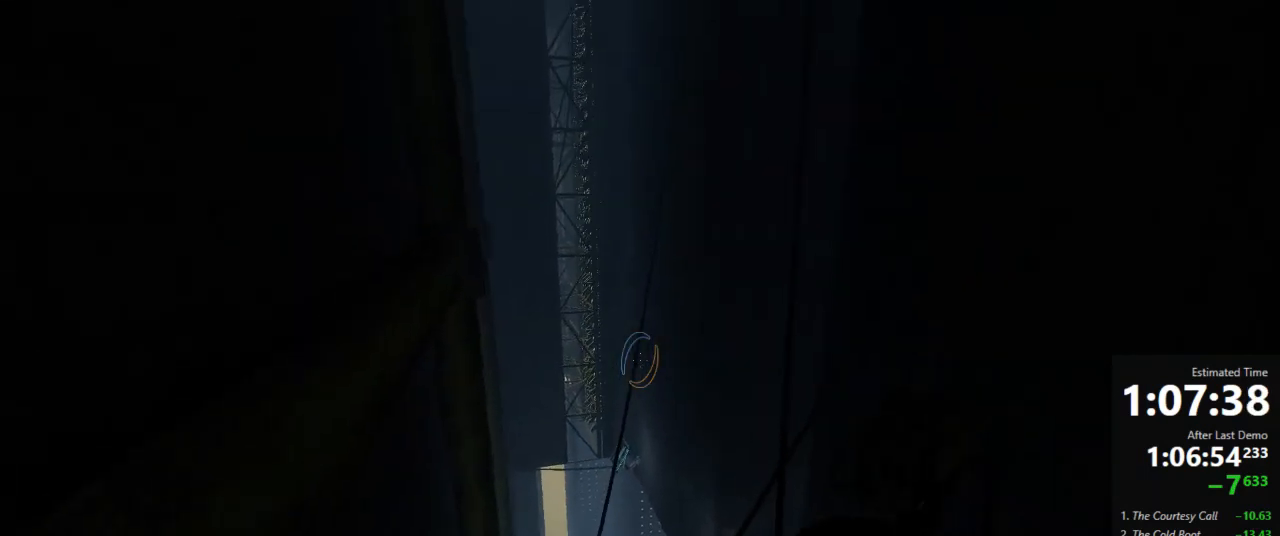
{"keys": ["a"], "mouse": [], "events": []}
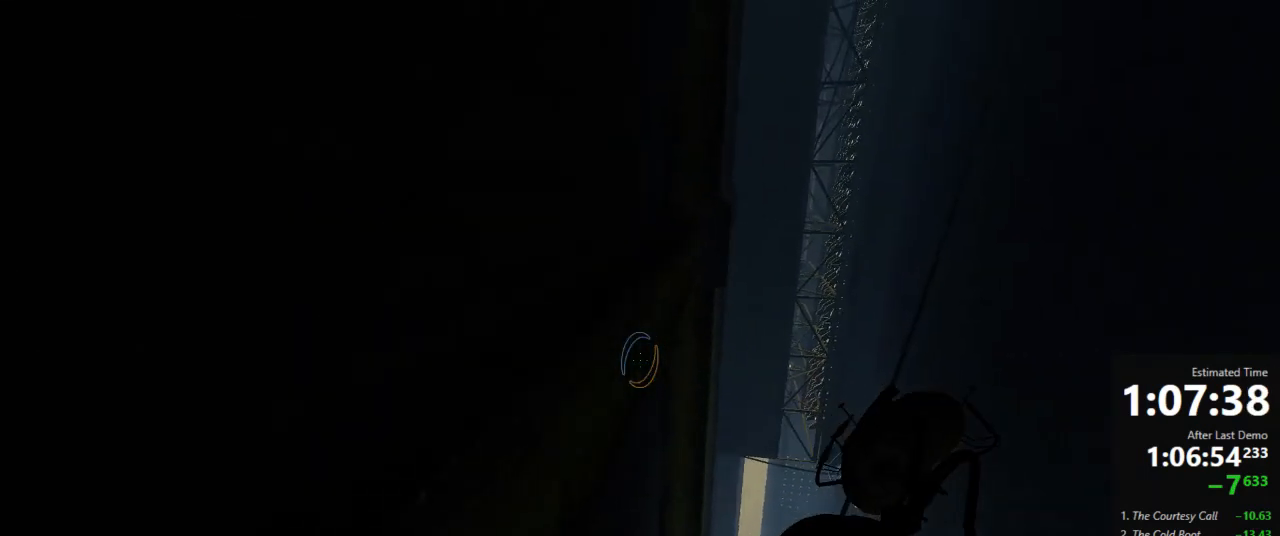
{"keys": ["a"], "mouse": [], "events": []}
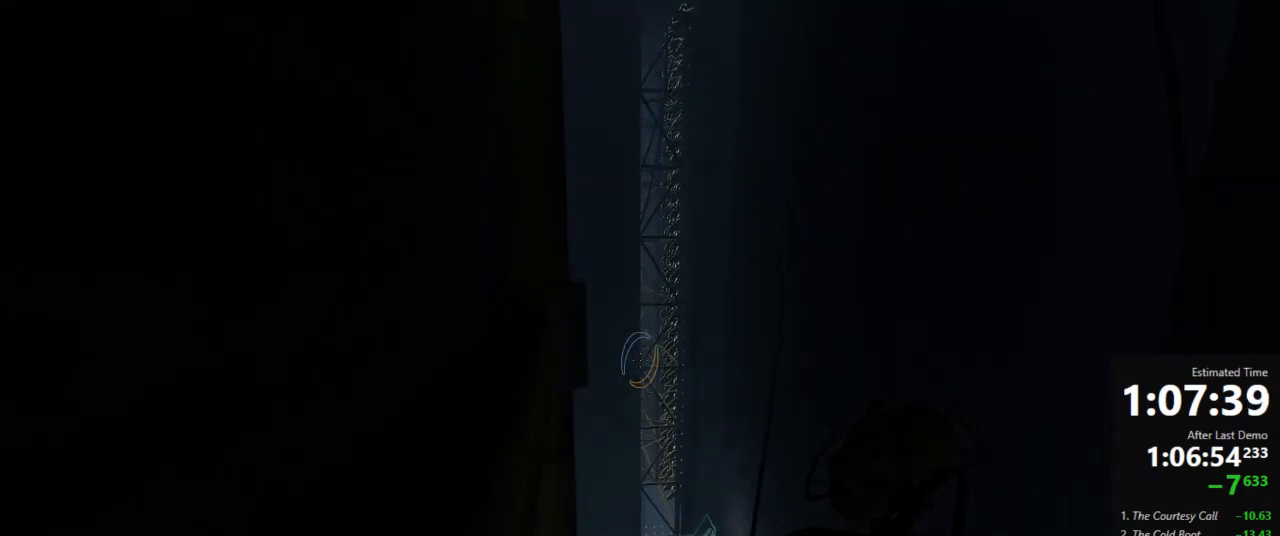
{"keys": ["d"], "mouse": [], "events": [[489, "a", "up"], [489, "d", "down"]]}
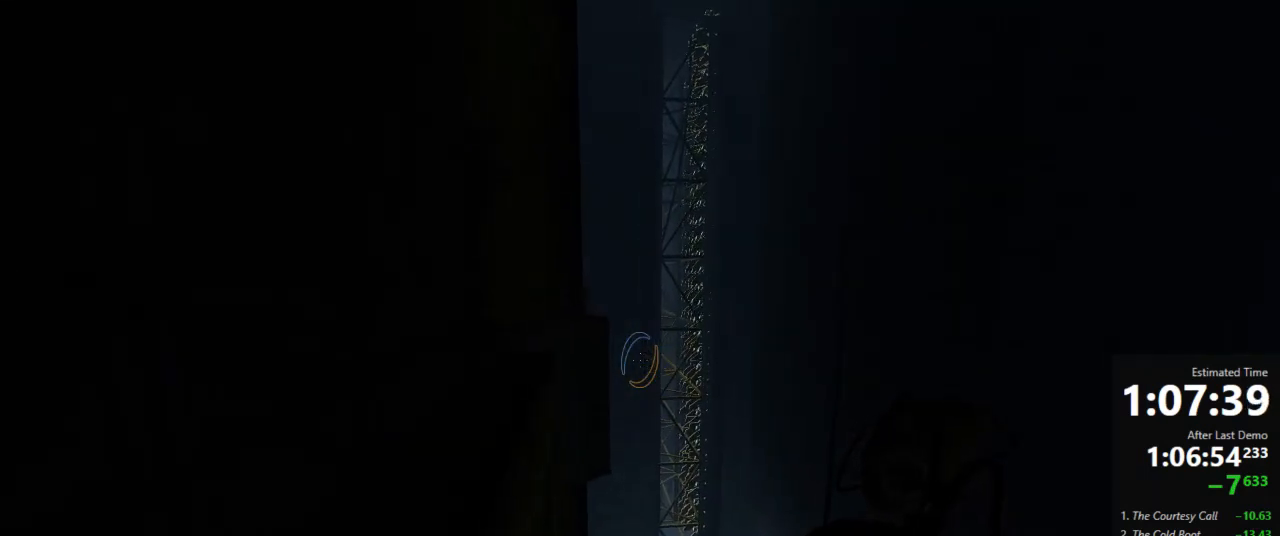
{"keys": ["d"], "mouse": [], "events": []}
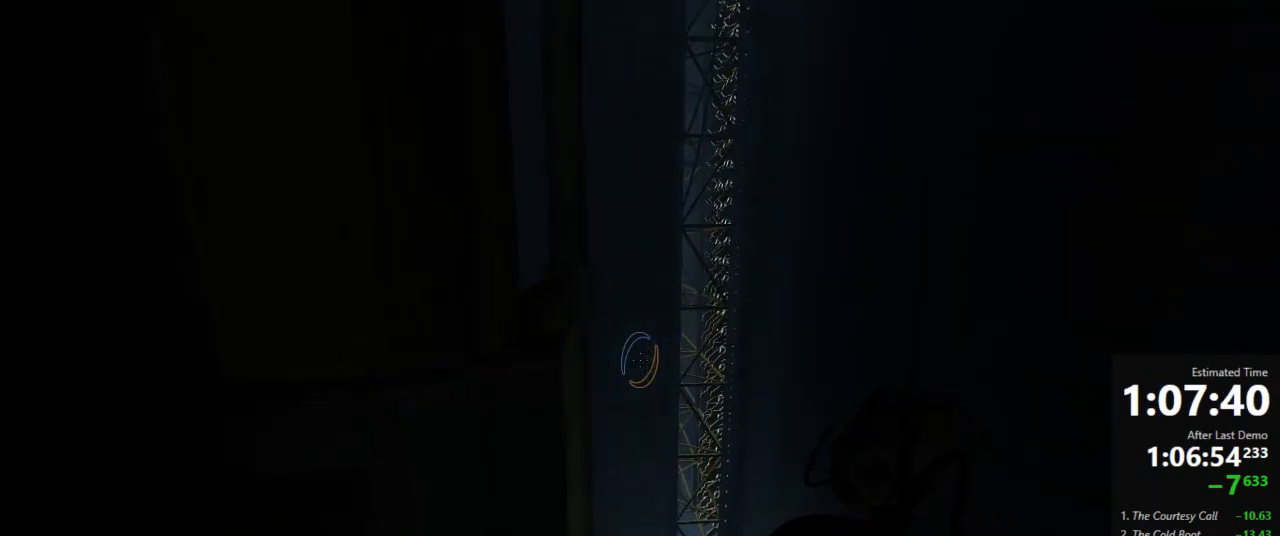
{"keys": ["a"], "mouse": [], "events": [[134, "a", "down"], [223, "d", "up"]]}
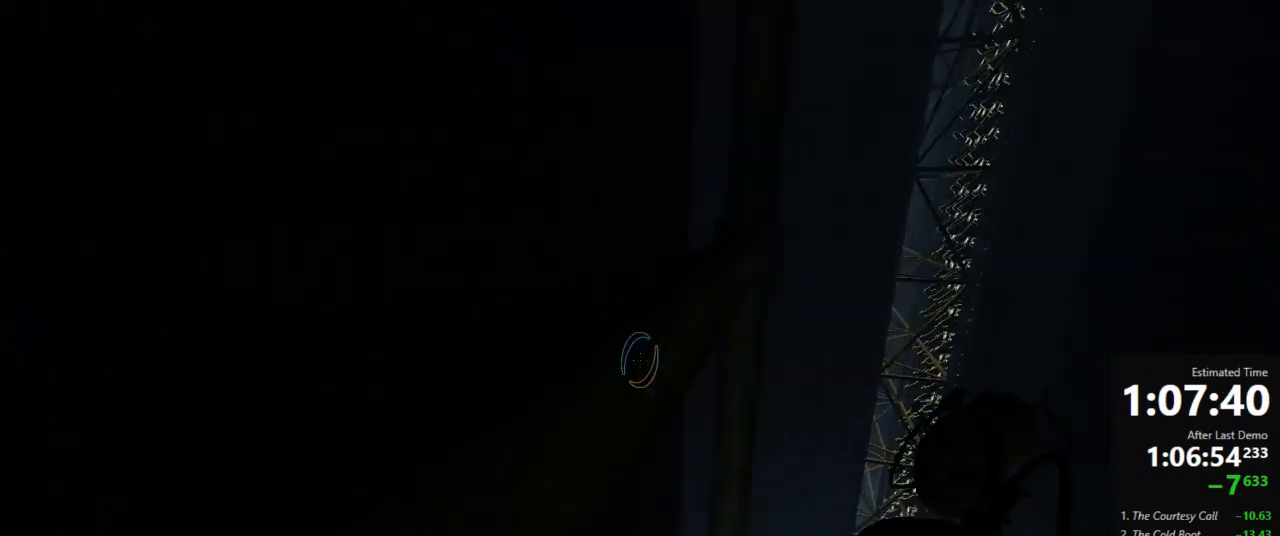
{"keys": ["a"], "mouse": [], "events": []}
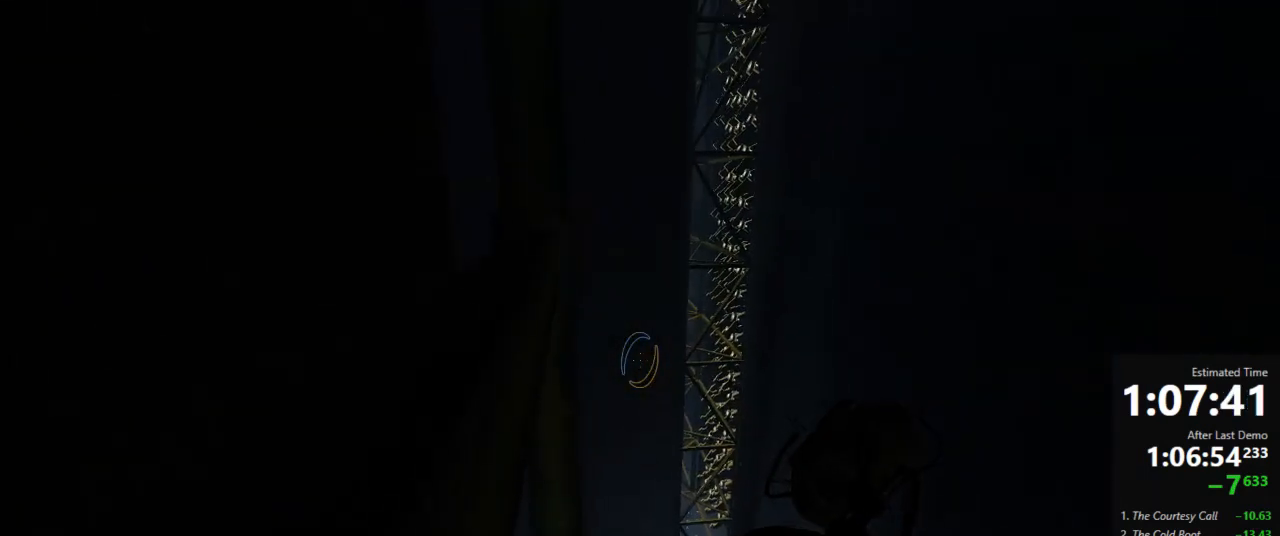
{"keys": ["a"], "mouse": [], "events": []}
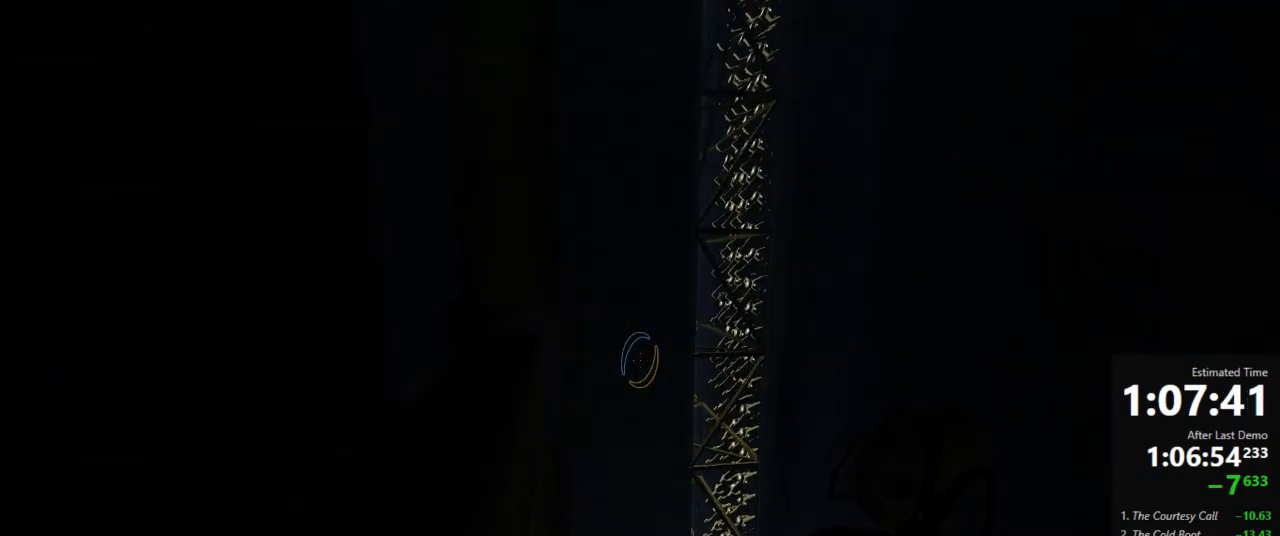
{"keys": ["a"], "mouse": [], "events": []}
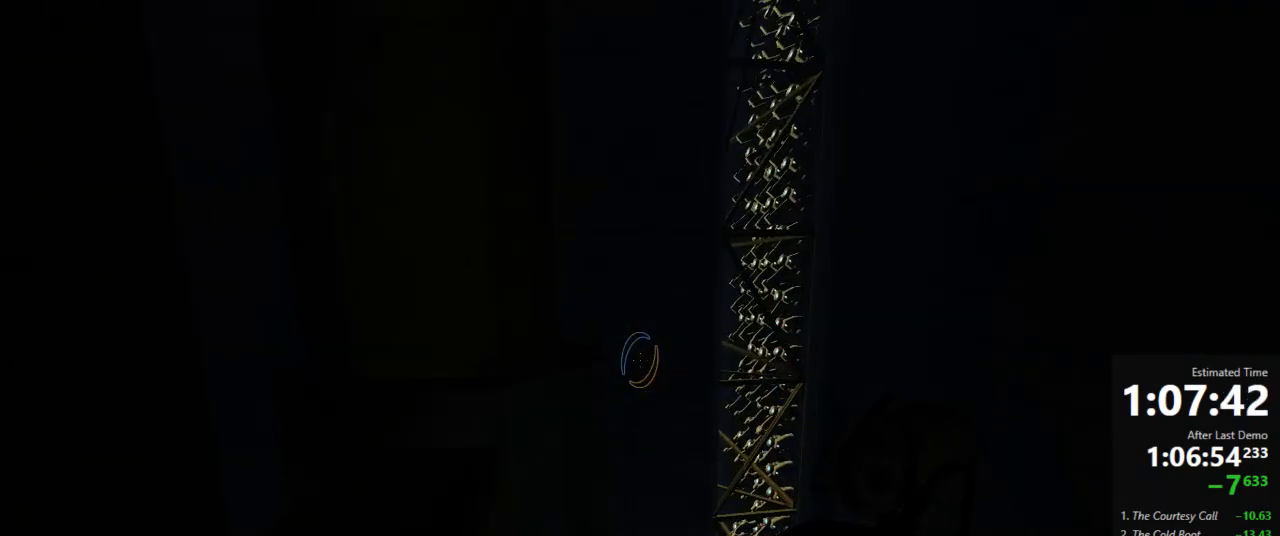
{"keys": ["a", "d"], "mouse": [], "events": [[200, "d", "down"], [245, "a", "up"], [511, "a", "down"]]}
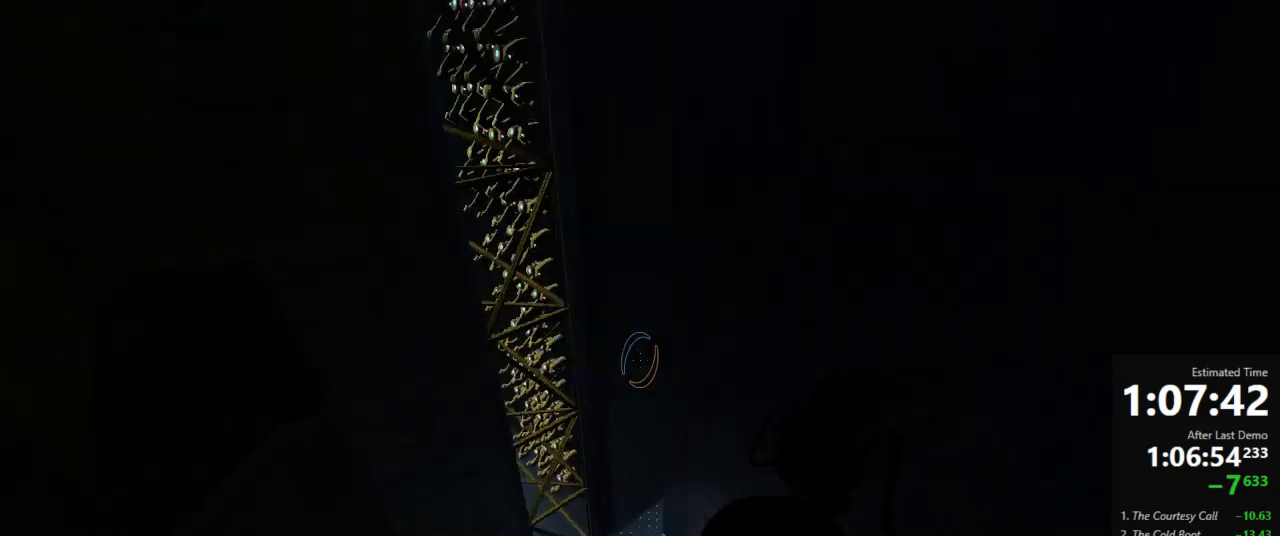
{"keys": ["d"], "mouse": [], "events": [[23, "d", "up"], [445, "d", "down"], [467, "a", "up"]]}
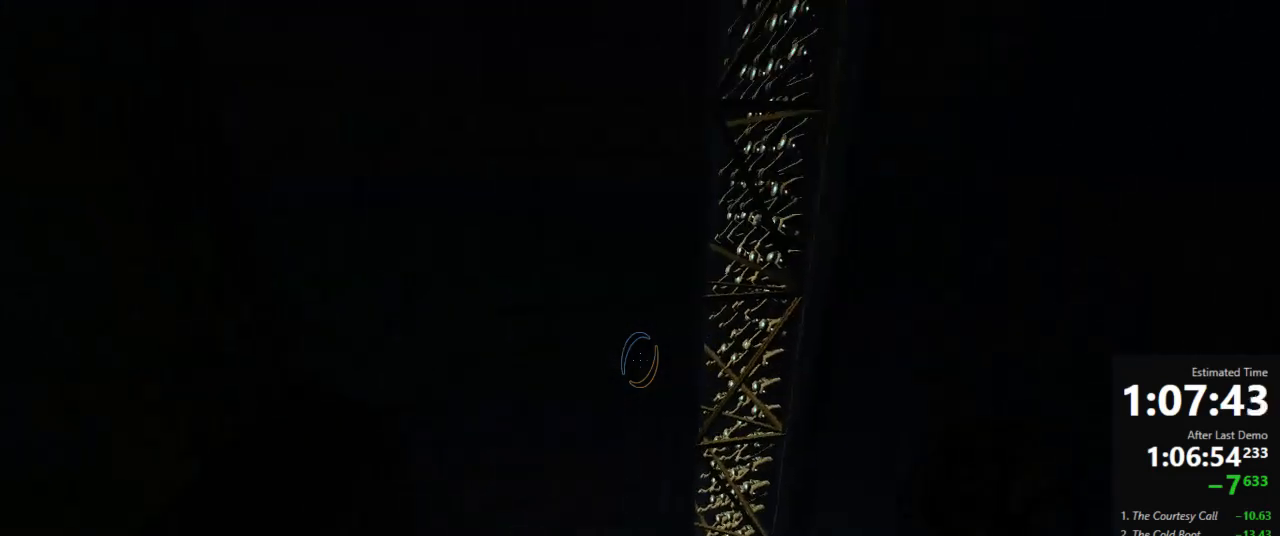
{"keys": ["a"], "mouse": [], "events": [[111, "a", "down"], [156, "d", "up"]]}
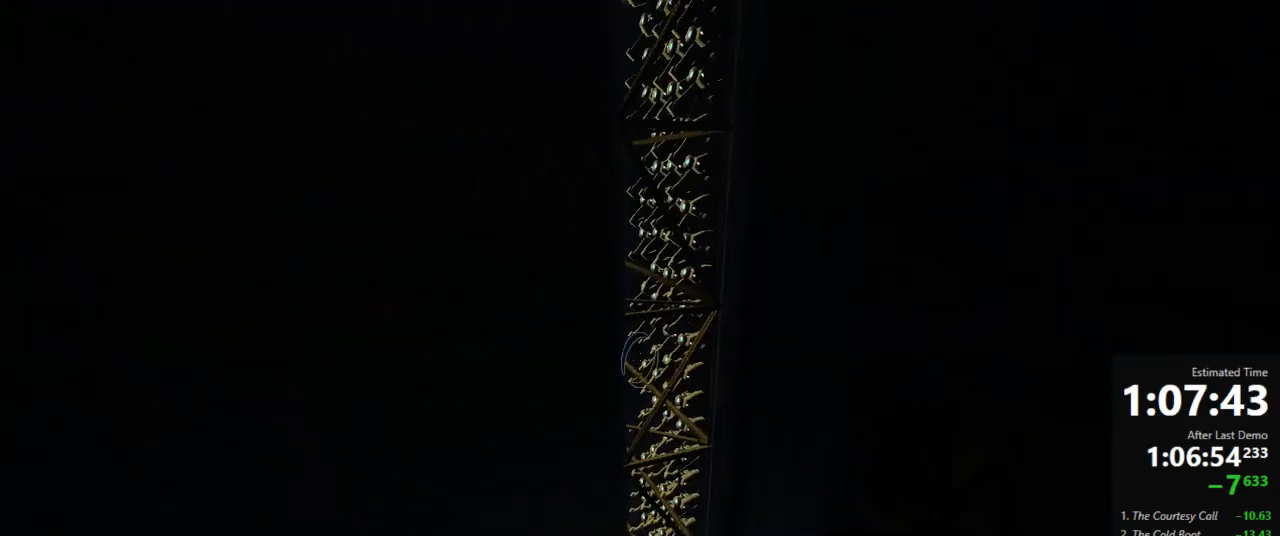
{"keys": ["a"], "mouse": [], "events": [[89, "a", "up"], [89, "d", "down"], [289, "a", "down"], [356, "d", "up"]]}
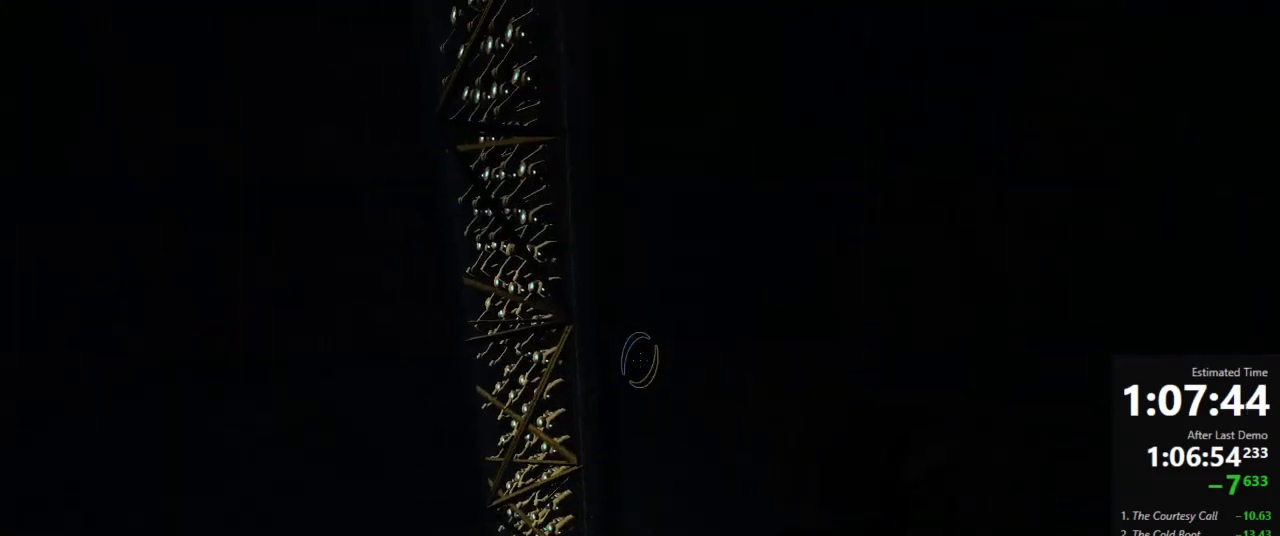
{"keys": ["a"], "mouse": [], "events": []}
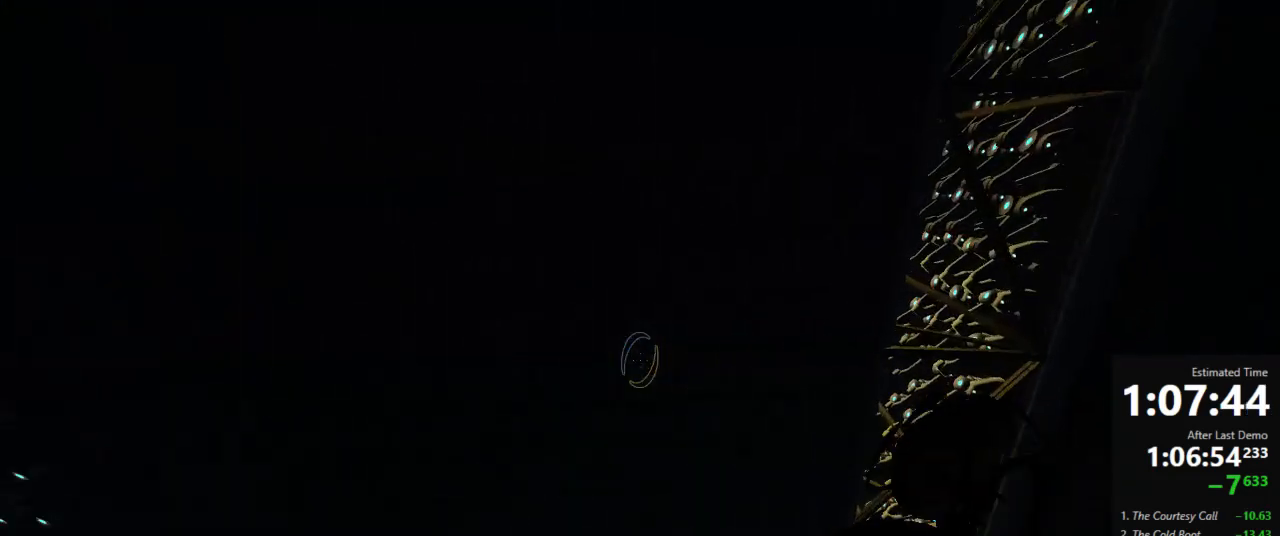
{"keys": ["a"], "mouse": [], "events": []}
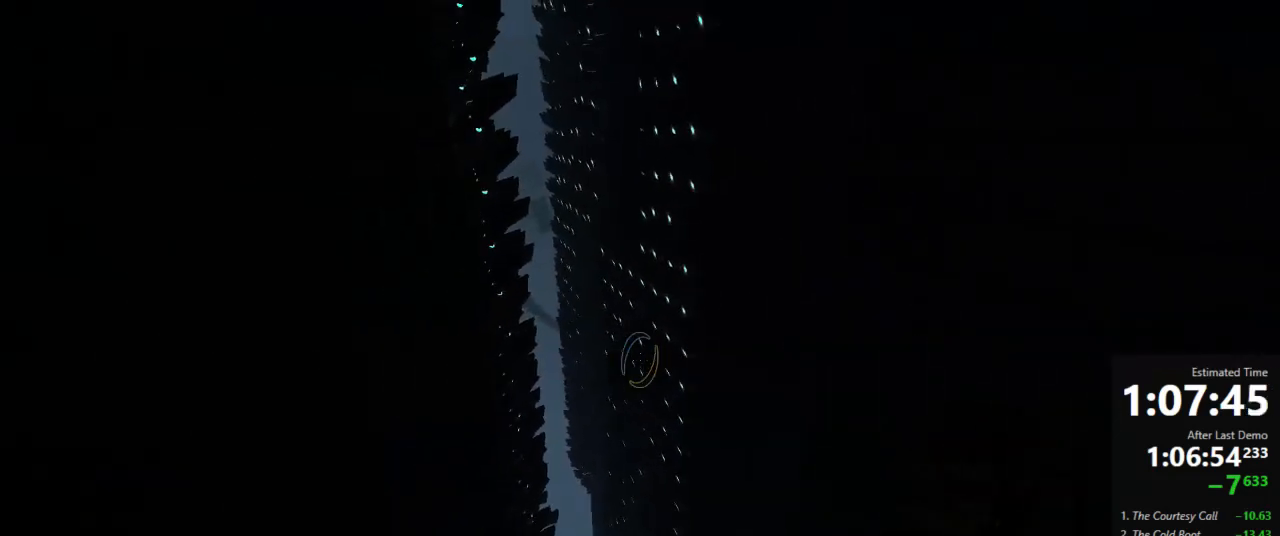
{"keys": ["d"], "mouse": [], "events": [[134, "a", "up"], [134, "d", "down"]]}
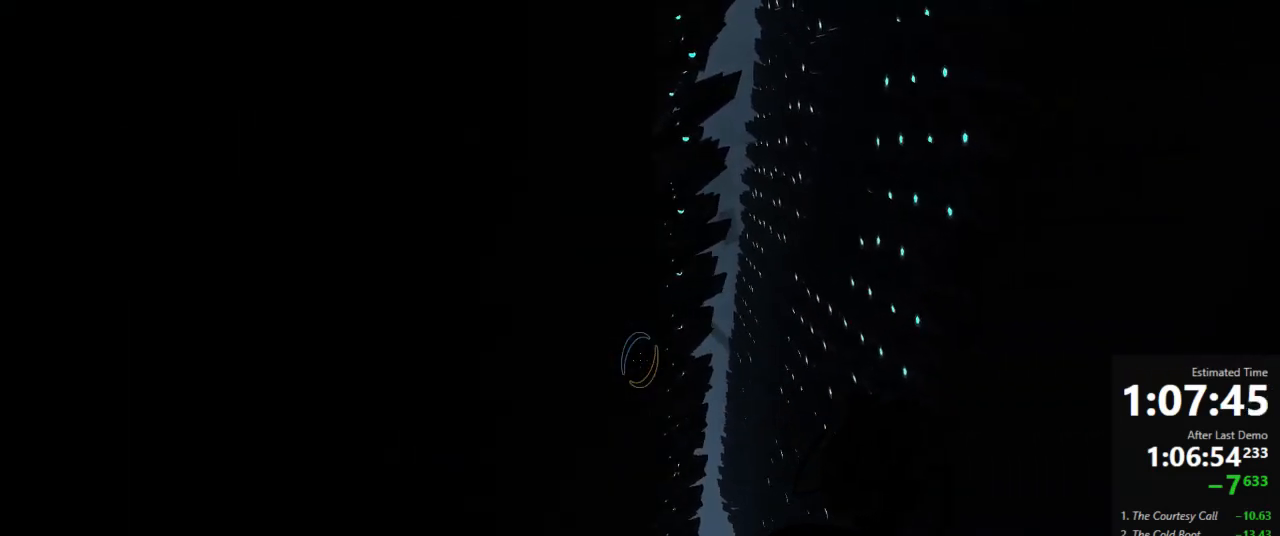
{"keys": ["a"], "mouse": [], "events": [[200, "a", "down"], [245, "d", "up"]]}
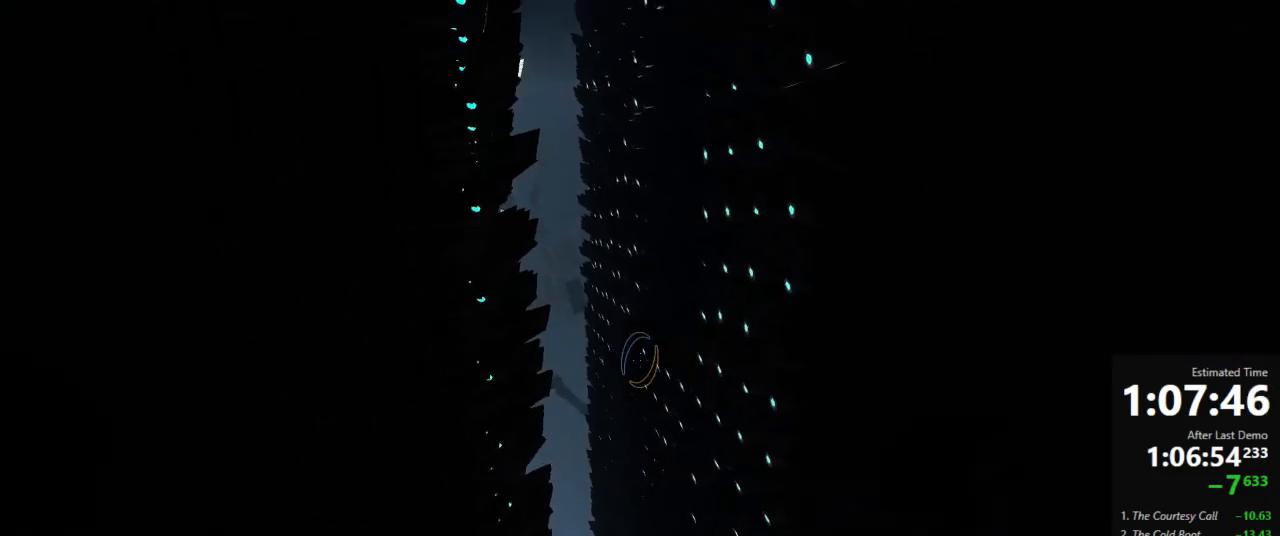
{"keys": ["a"], "mouse": [], "events": [[156, "a", "up"], [156, "d", "down"], [378, "a", "down"], [378, "d", "up"]]}
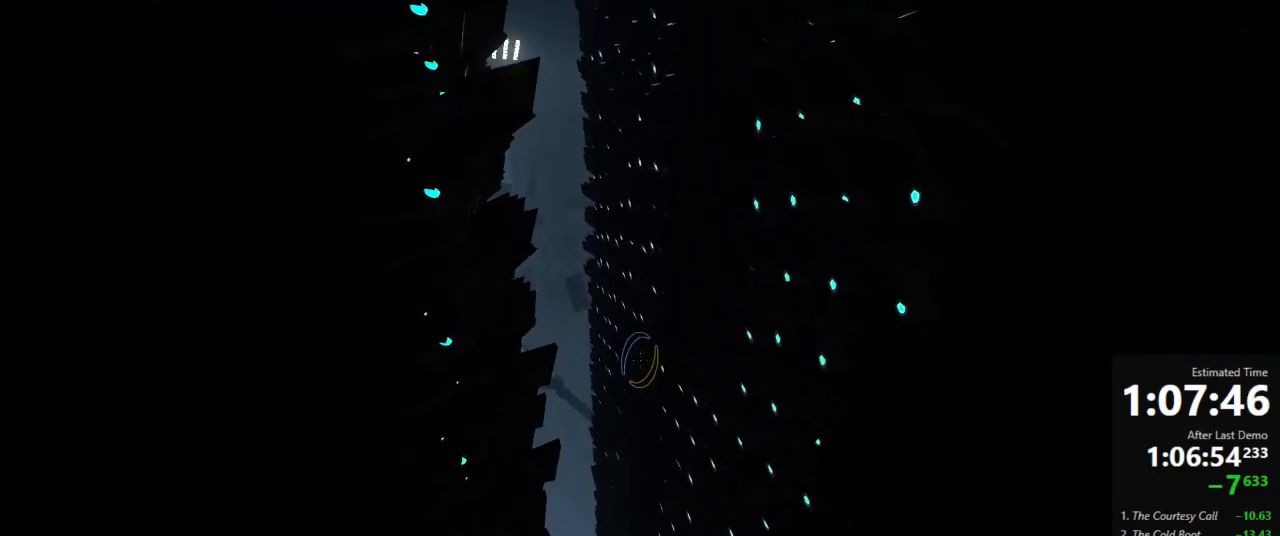
{"keys": ["a"], "mouse": [], "events": [[223, "d", "down"], [245, "a", "up"], [445, "a", "down"], [445, "d", "up"]]}
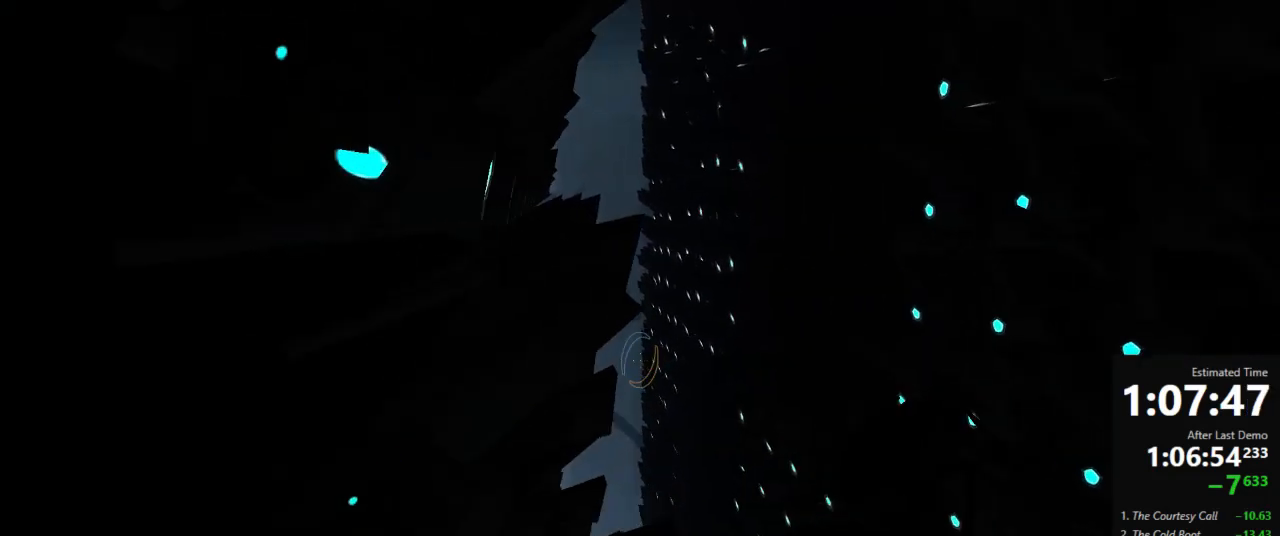
{"keys": ["a"], "mouse": [], "events": [[334, "a", "up"], [334, "d", "down"], [467, "a", "down"], [467, "d", "up"]]}
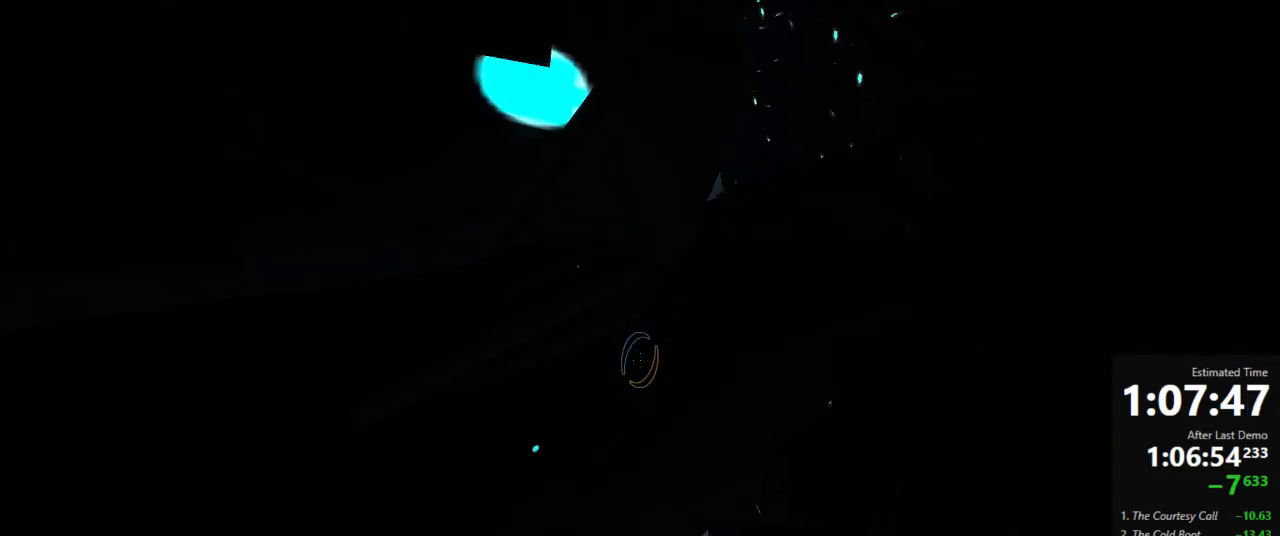
{"keys": ["a"], "mouse": [], "events": []}
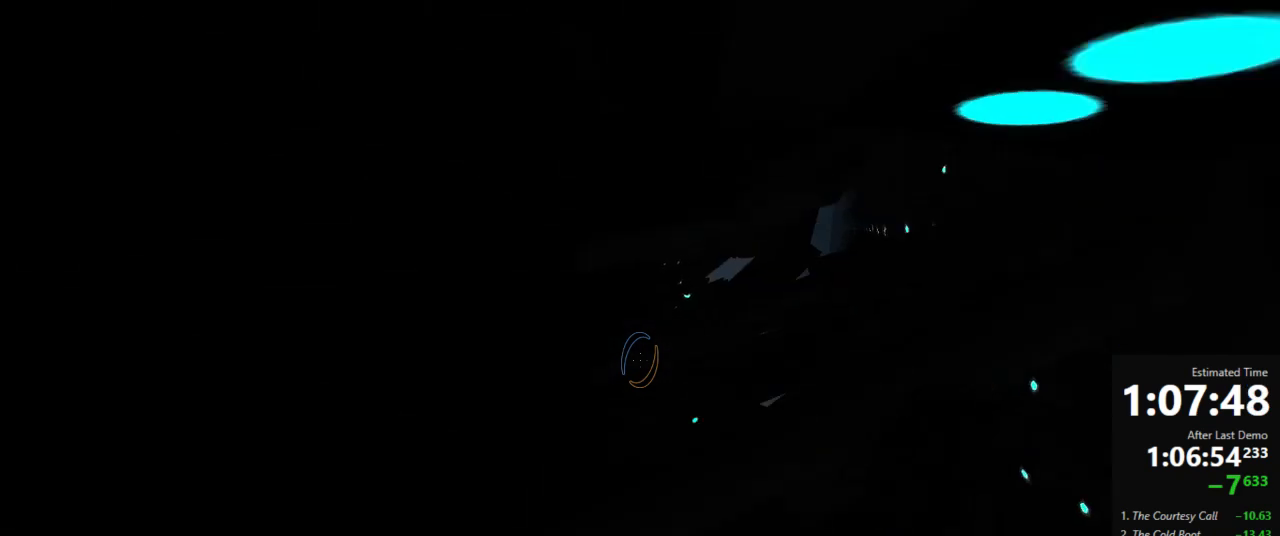
{"keys": ["a"], "mouse": [], "events": []}